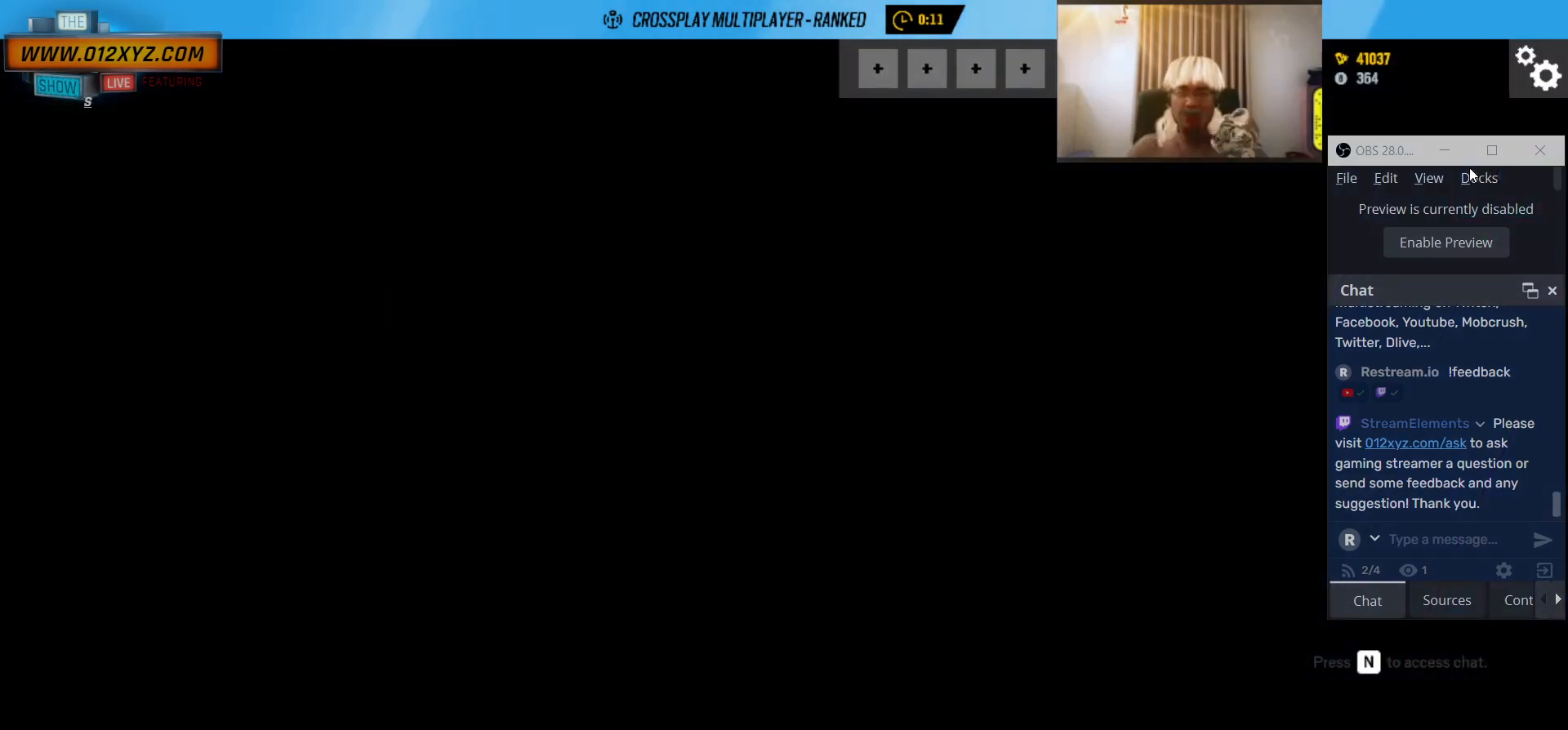
Gameplay with keyboard and mouse; each line is a JSON object with the keys and mouse buttons held at the frame after it. "events" lists presses ("down") and releases ("up") of "1", "2", "3", "4", "5", "a", "alt", "b", "c", "ctrl", "d", "e", "f", "g", "q", "r", "s", "shift", "space", "t", "tab", "v", "w", "x", "z", "mouse_left", "mouse_wheel", "mouse_right", "mouse_mb4" and "mouse_mb5" between this image and that frame as [ms after this image, input, new state], when the widget could be followed in between. "mouse_left", "mouse_wheel", "mouse_right", "mouse_mb4", "mouse_mb5" = the "left", "wheel", "right", "mb4", "mb5" buttons of the "mouse" list. No other keys are recorded. "wheel" means that the mouse wheel is clicked or scrolled. Not read: mouse_move.
{"keys": [], "mouse": [], "events": []}
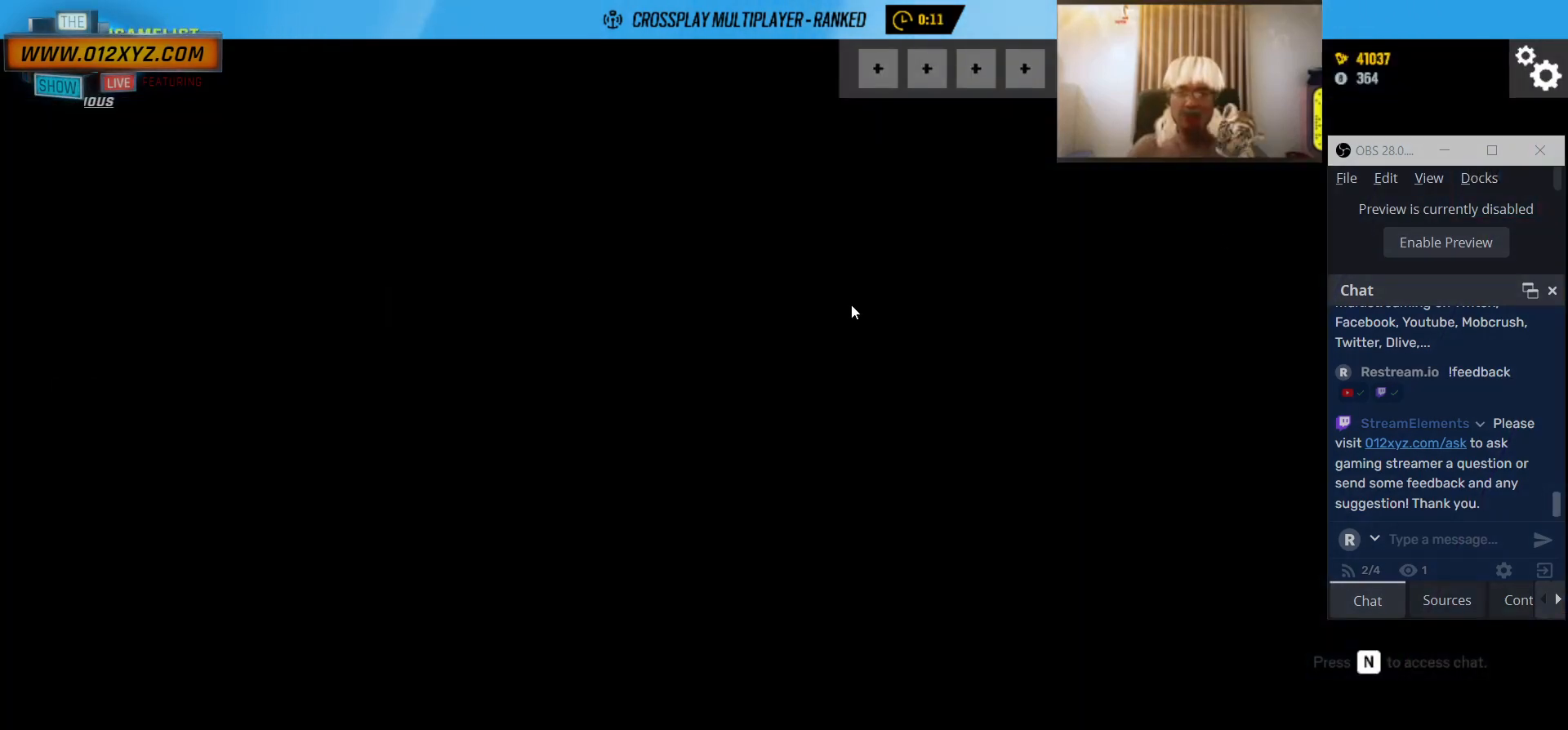
{"keys": [], "mouse": [], "events": []}
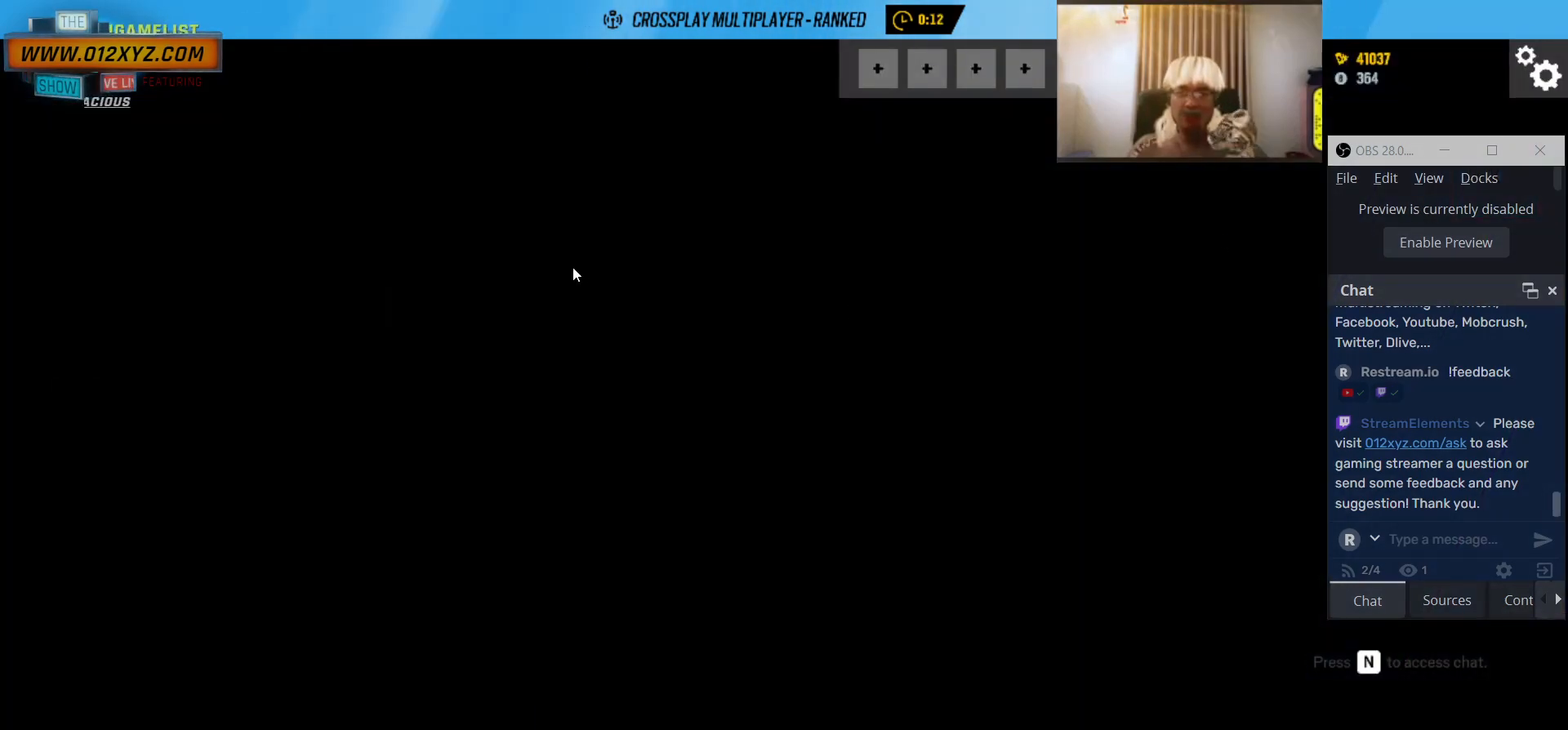
{"keys": [], "mouse": [], "events": []}
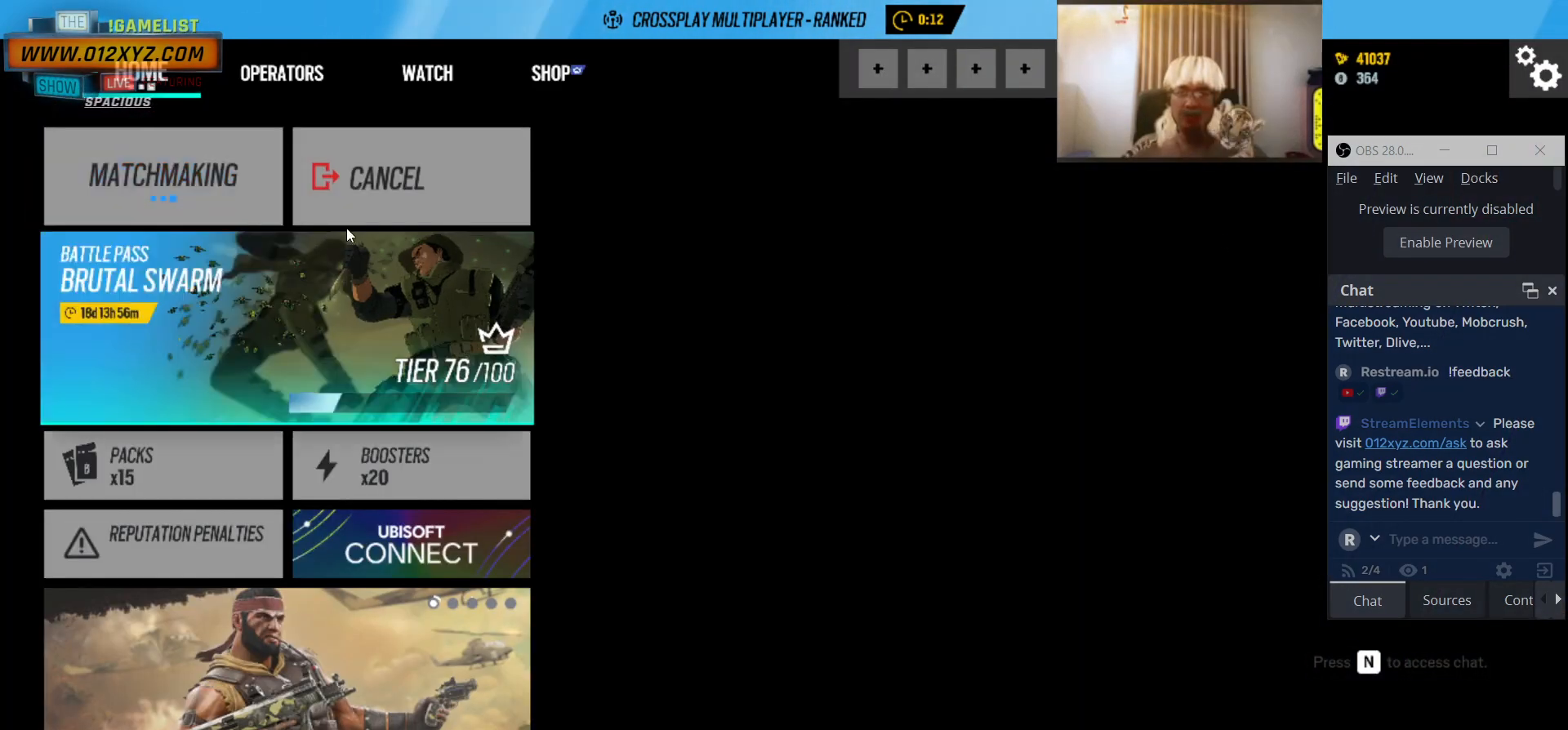
{"keys": [], "mouse": [], "events": []}
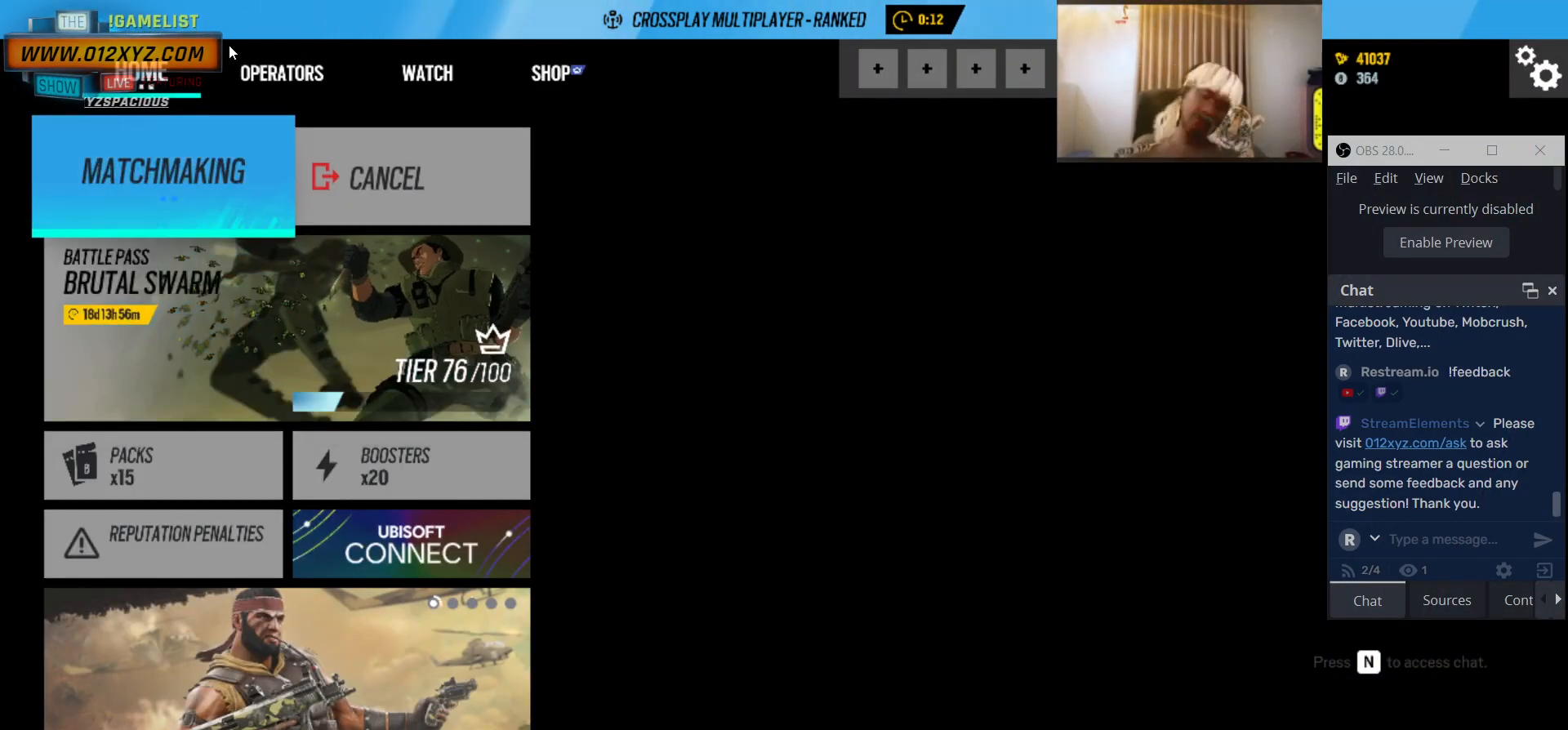
{"keys": [], "mouse": [], "events": []}
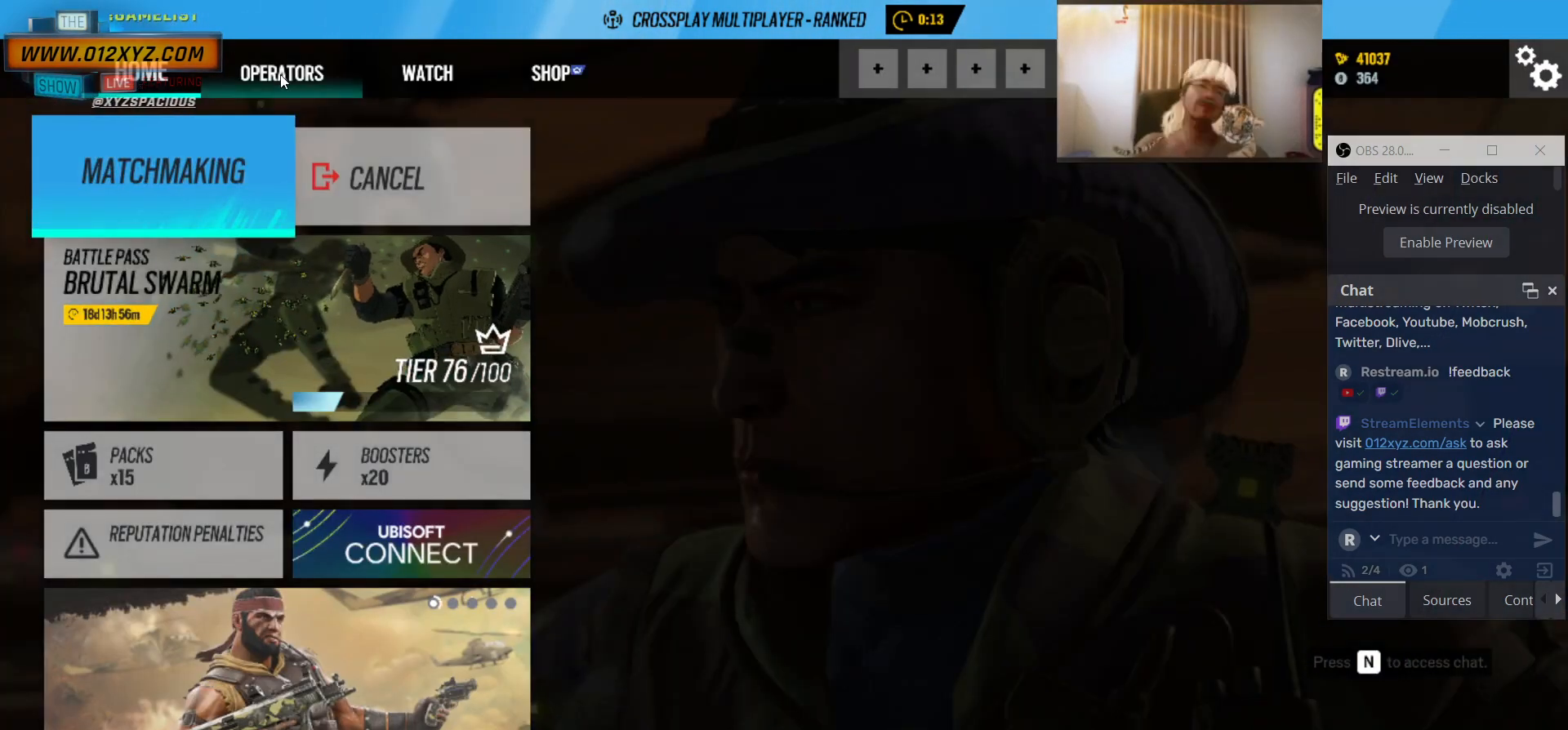
{"keys": [], "mouse": [], "events": [[33, "mouse_left", "down"], [166, "mouse_left", "up"]]}
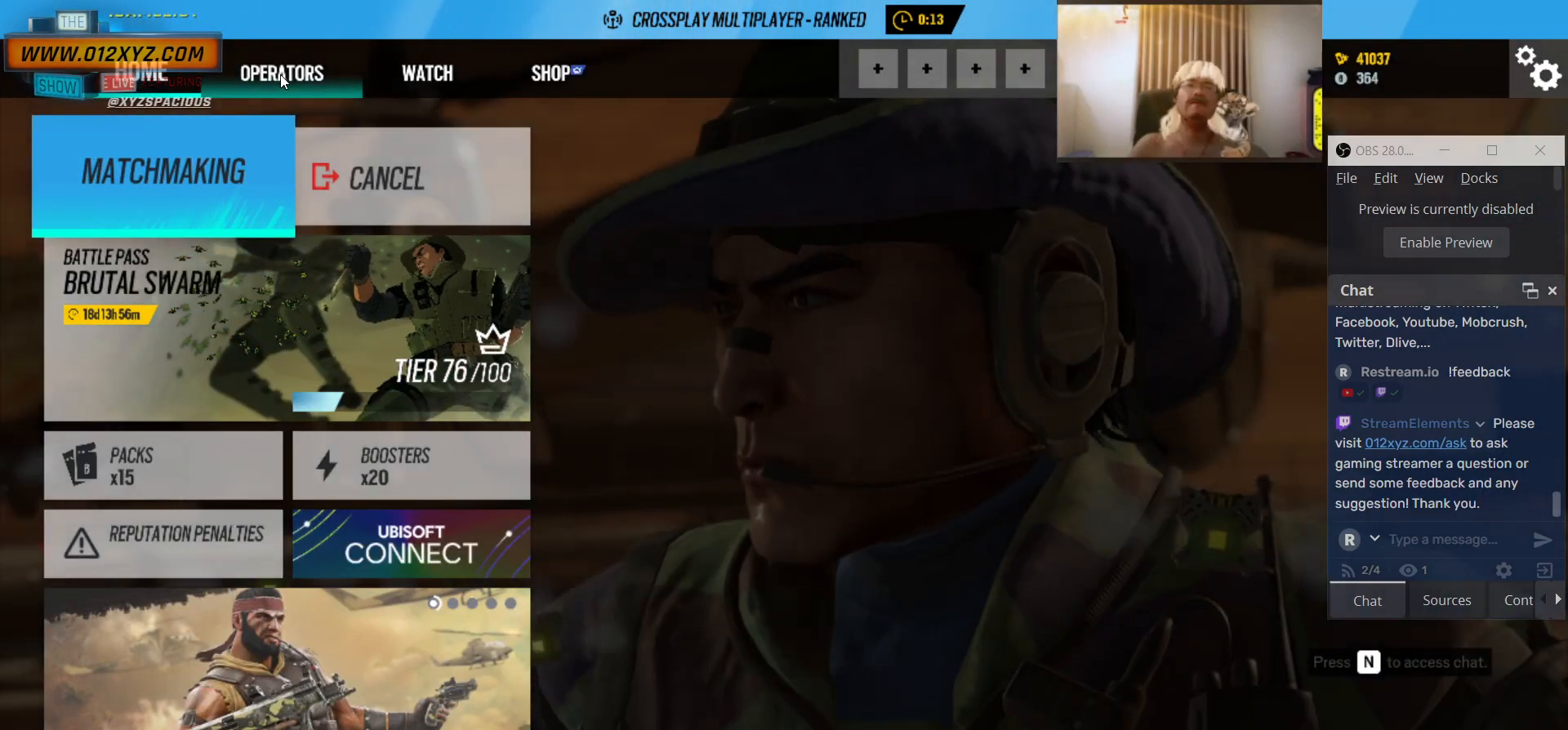
{"keys": [], "mouse": [], "events": []}
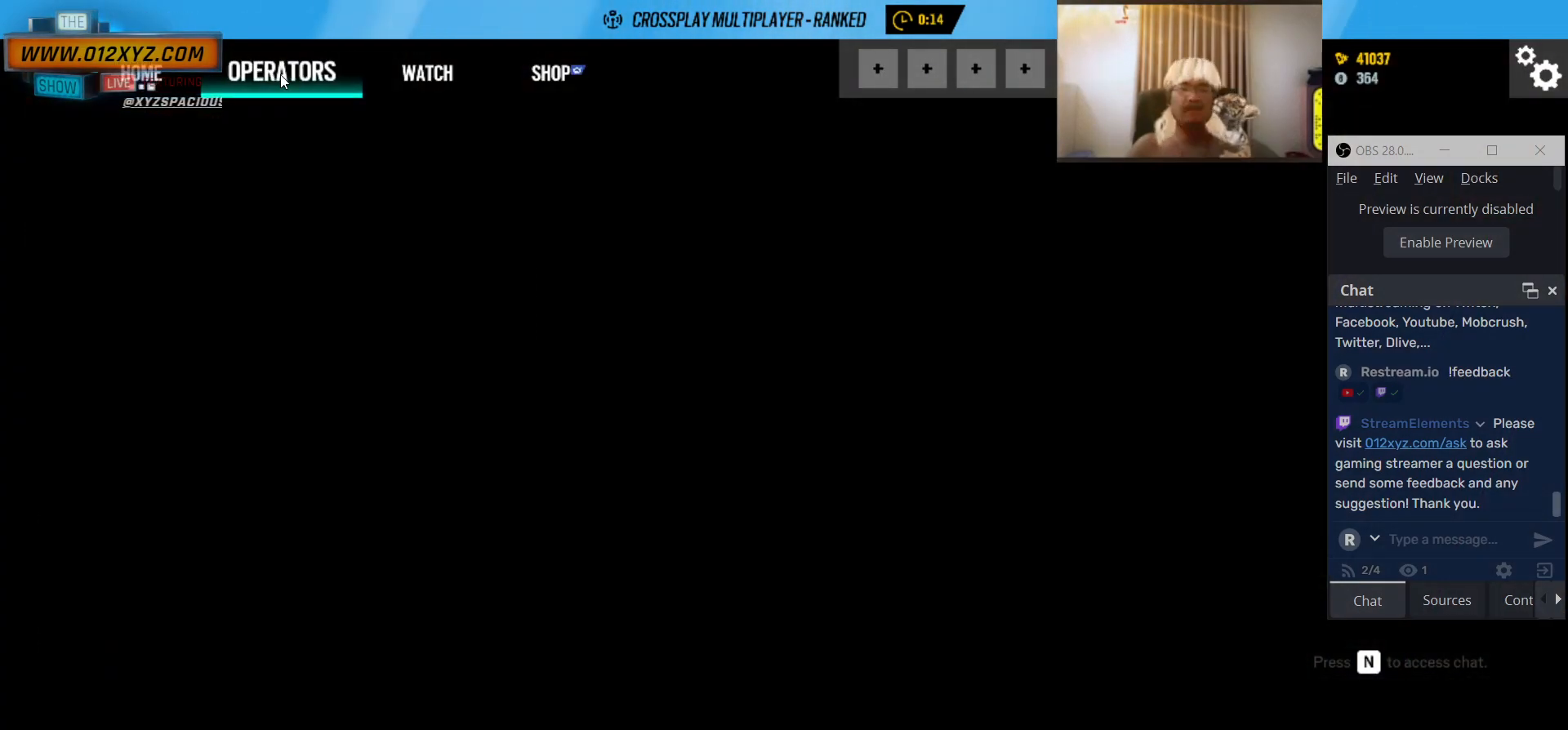
{"keys": [], "mouse": [], "events": []}
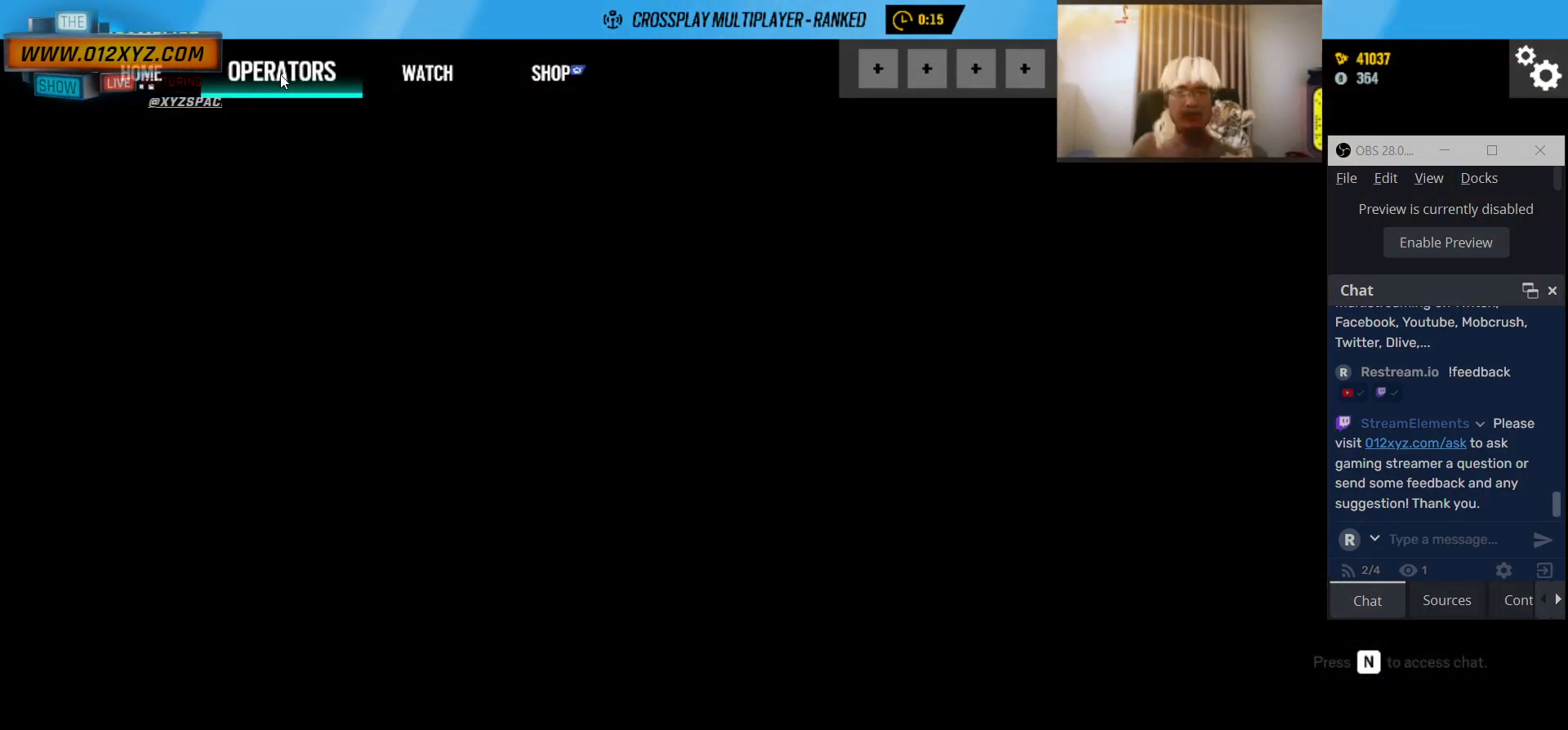
{"keys": [], "mouse": [], "events": []}
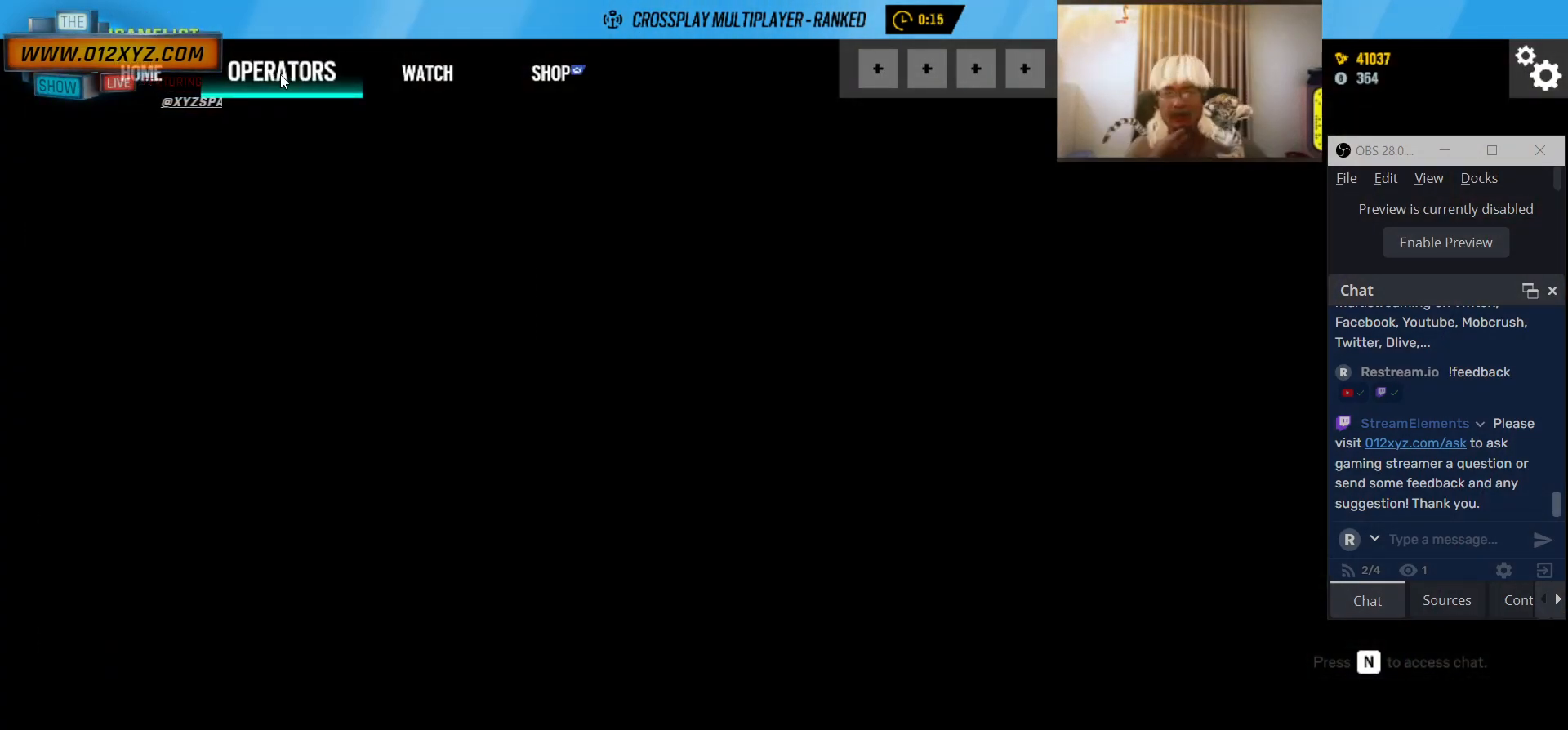
{"keys": [], "mouse": [], "events": []}
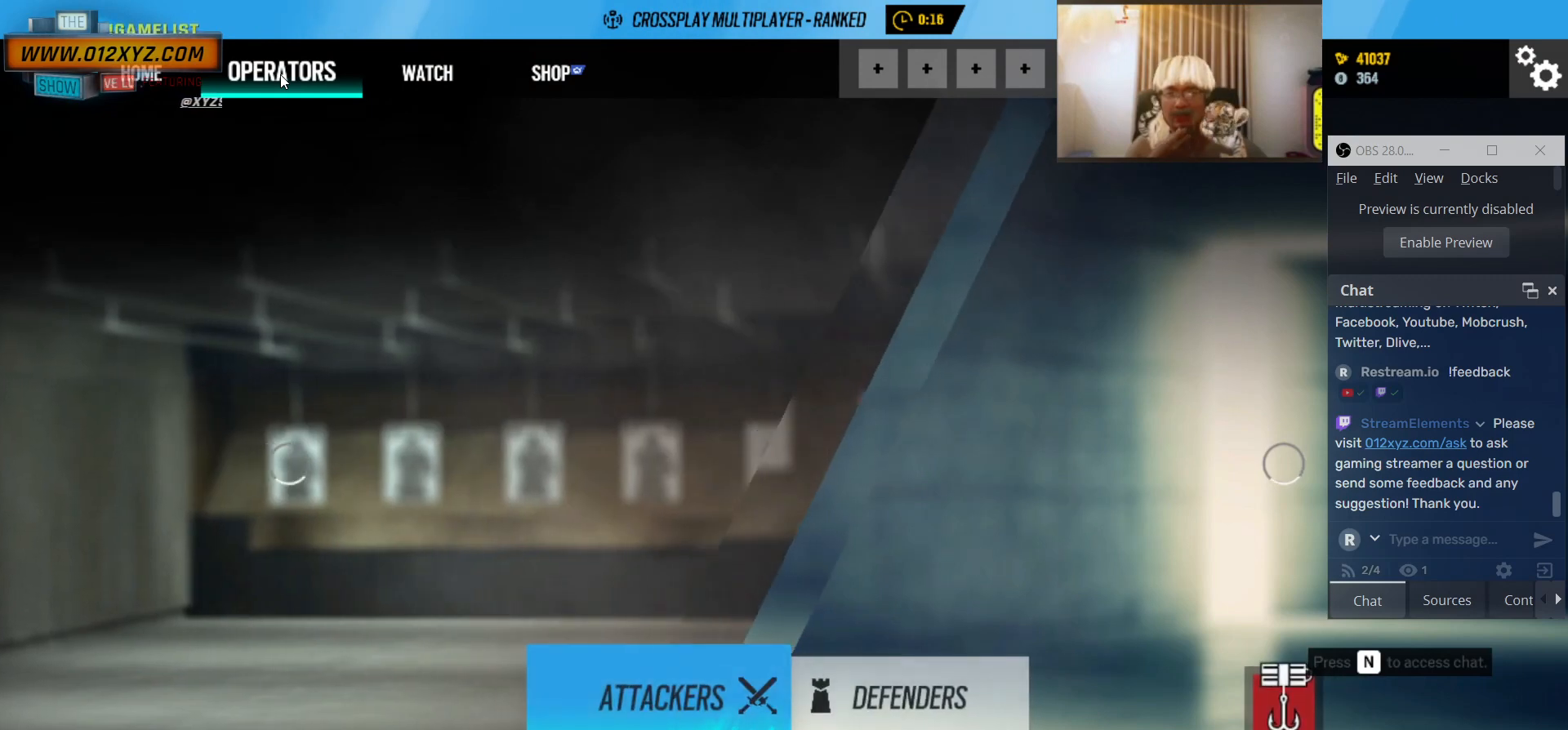
{"keys": [], "mouse": [], "events": []}